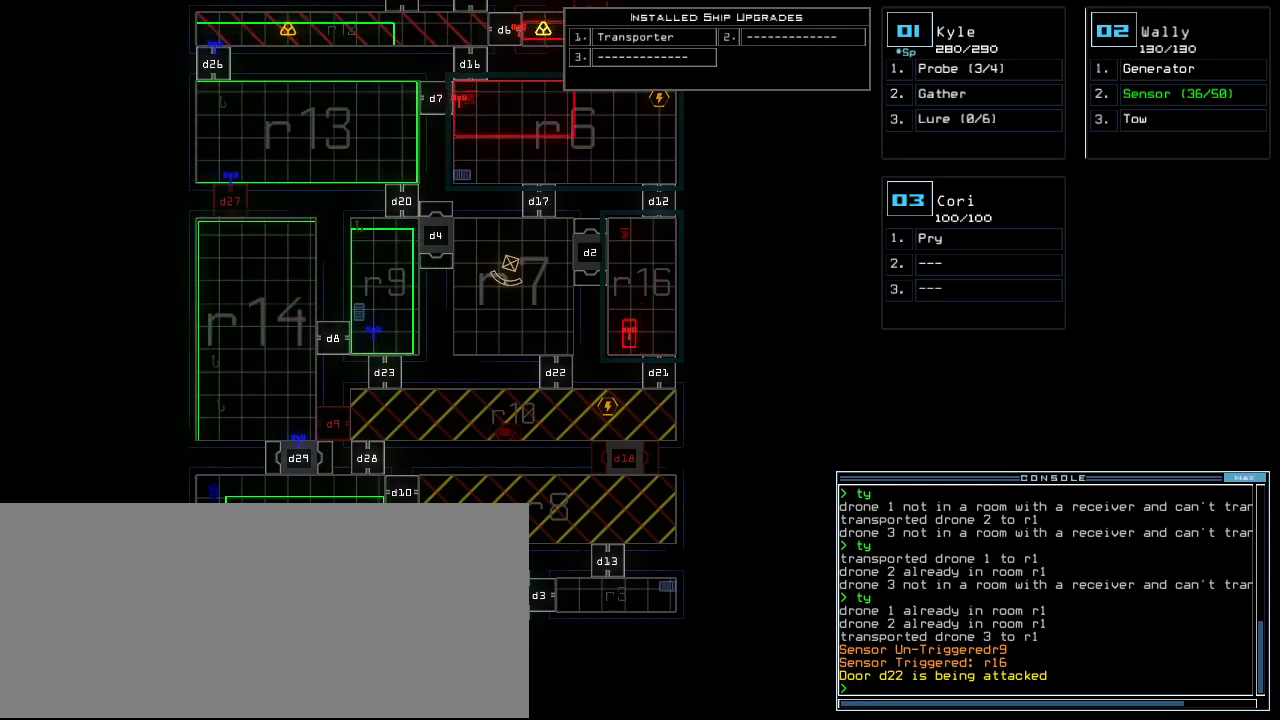
Gameplay with keyboard; each line is a JSON object with the keys held at the frame after it. "events" lists presses ("down") and releases ("up") of ".", "0", "1", "2", "3", "4", "5", "6", "7", "8", "9", "a", "b", "backspace", "c", "caps_lock", "comma", "ctrl_l", "ctrl_r", "d", "down", "e", "equals", "escape", "f", "f11", "f12", "f5", "g", "h", "i", "j", "k", "l", "left", "m", "minus", "n", "o", "p", "q", "quote", "r", "right", "s", "semicolon", "shift_l", "shift_r", "space", "t", "tab", "tilde", "u", "up", "v", "w", "x", "y" and "z" between this image and that frame as [ms after this image, input, new state], when the widget could be followed in between. No other keys are recorded. Mouse input is not recorded. Not read: return.
{"keys": ["6"], "events": [[440, "6", "down"]]}
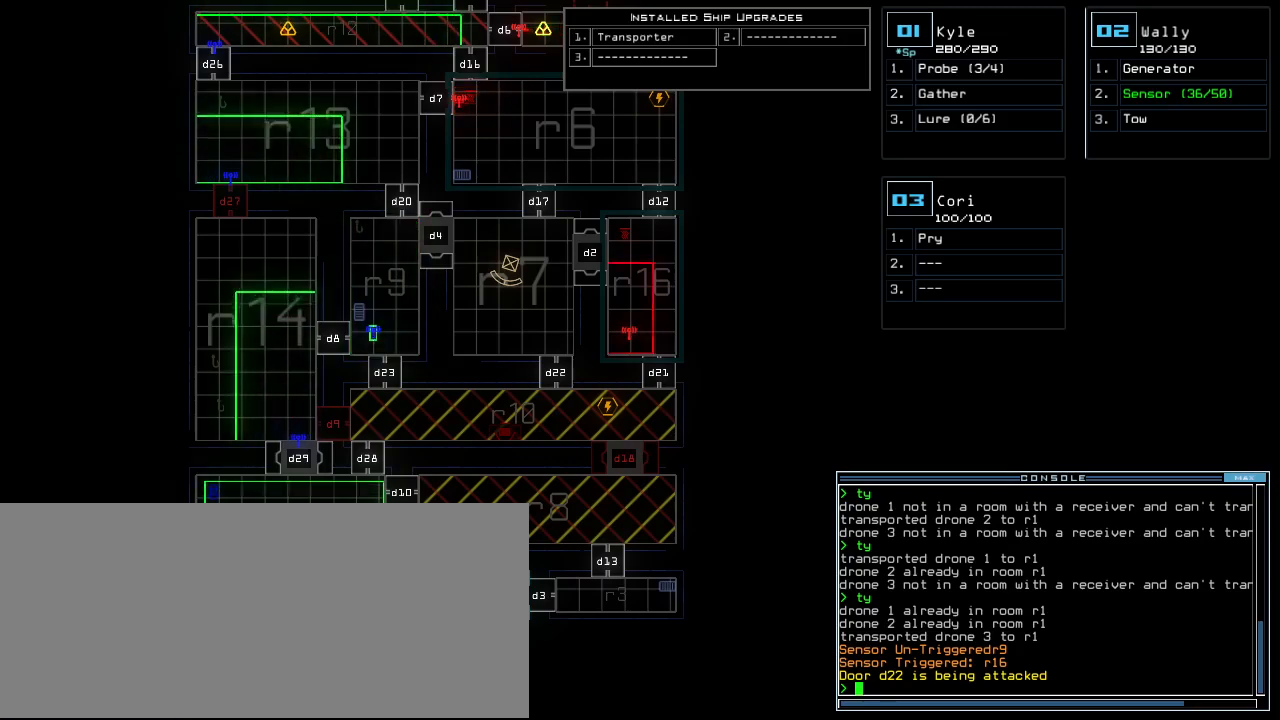
{"keys": [], "events": [[40, "6", "up"]]}
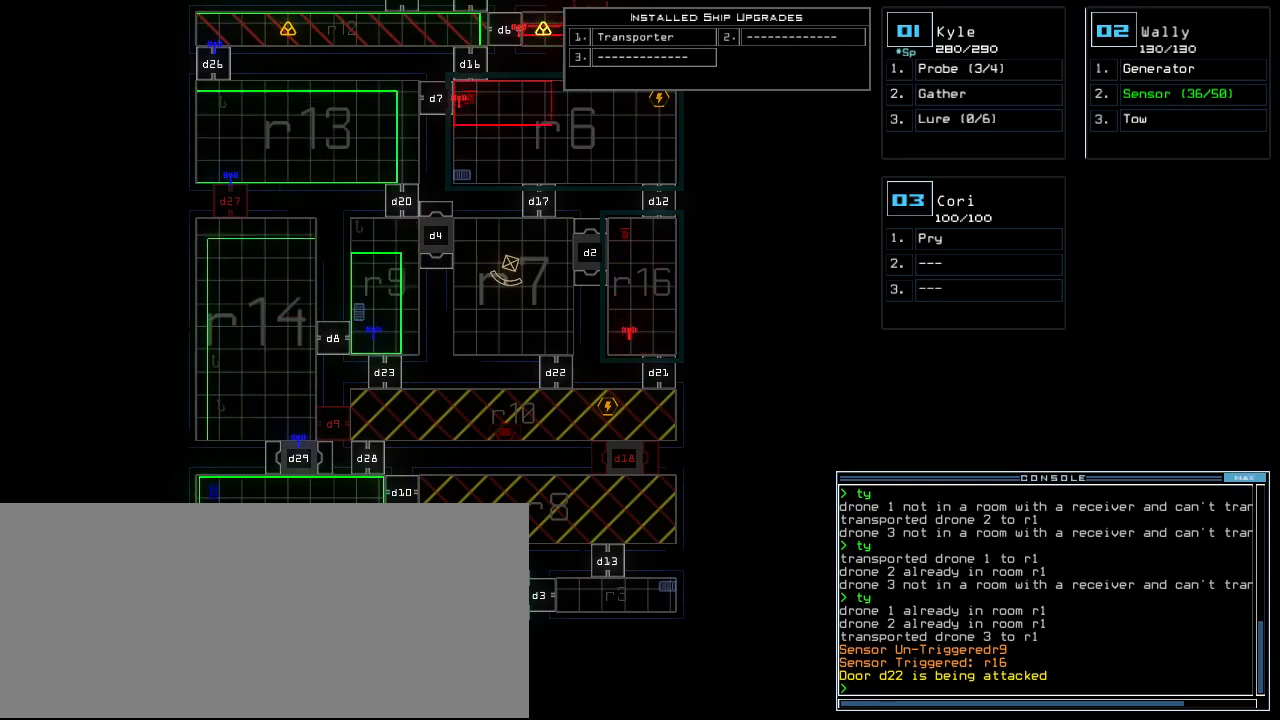
{"keys": [], "events": []}
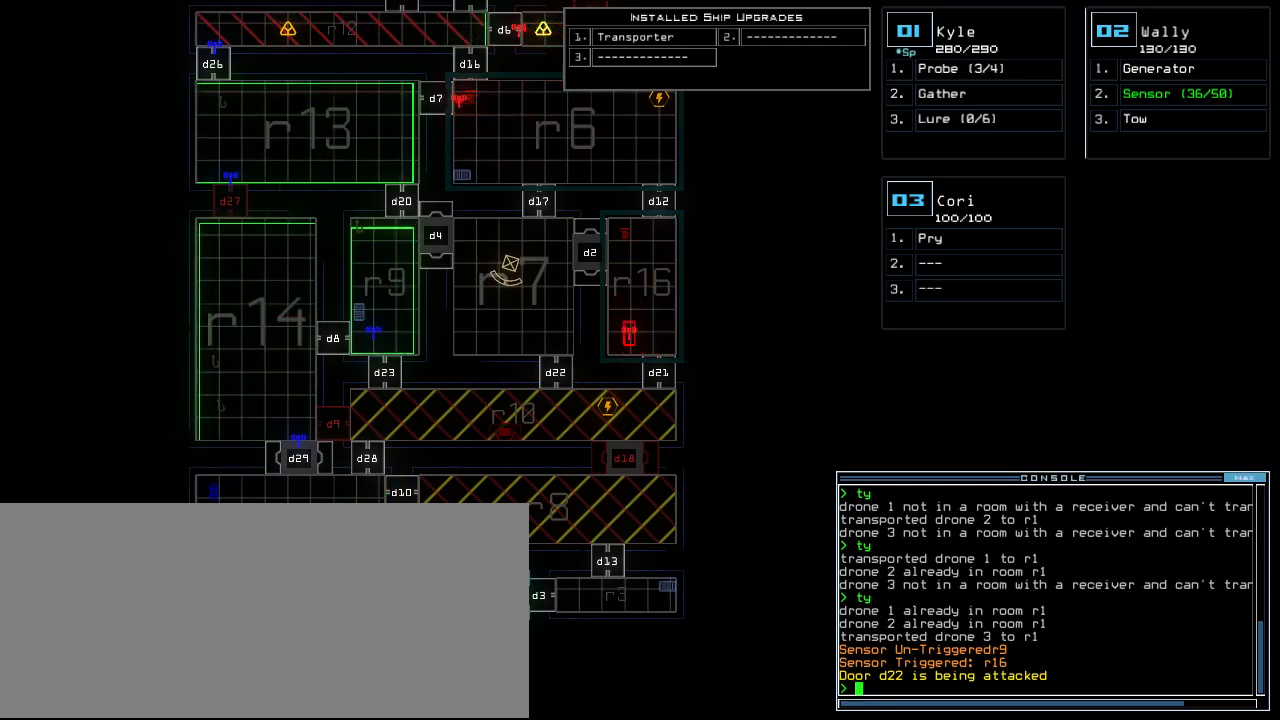
{"keys": [], "events": []}
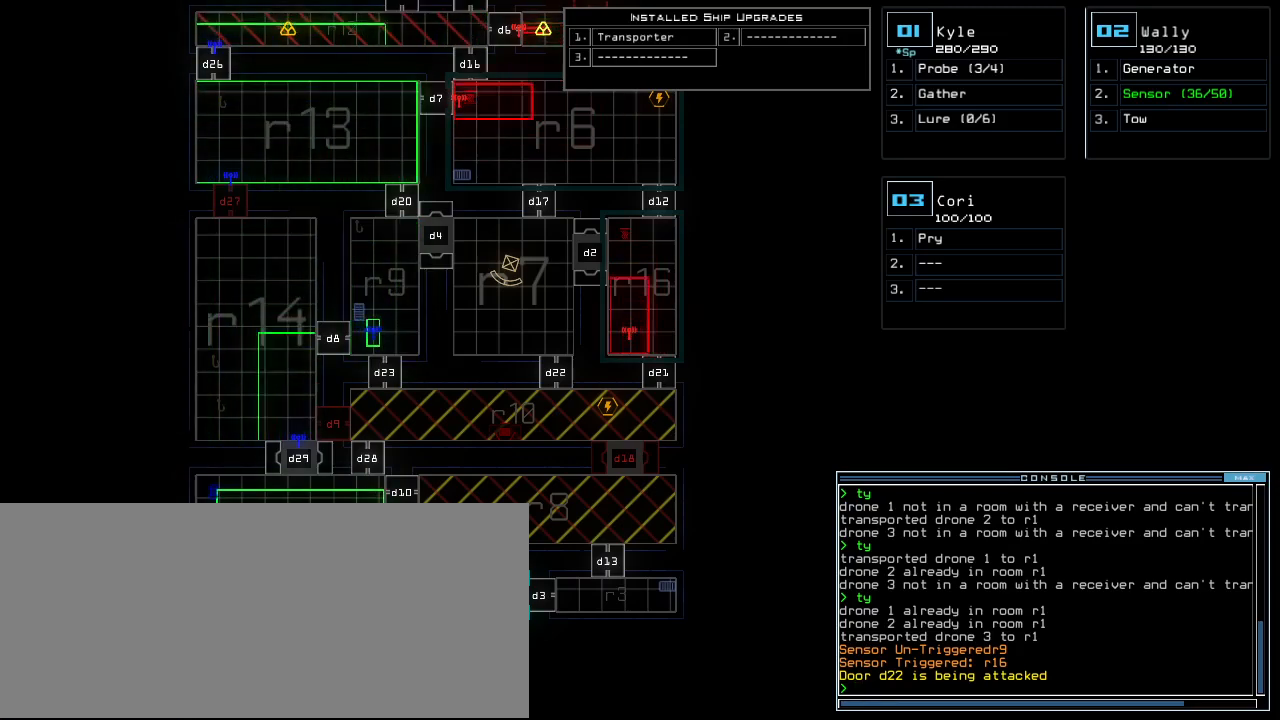
{"keys": [], "events": [[260, "6", "down"], [380, "6", "up"]]}
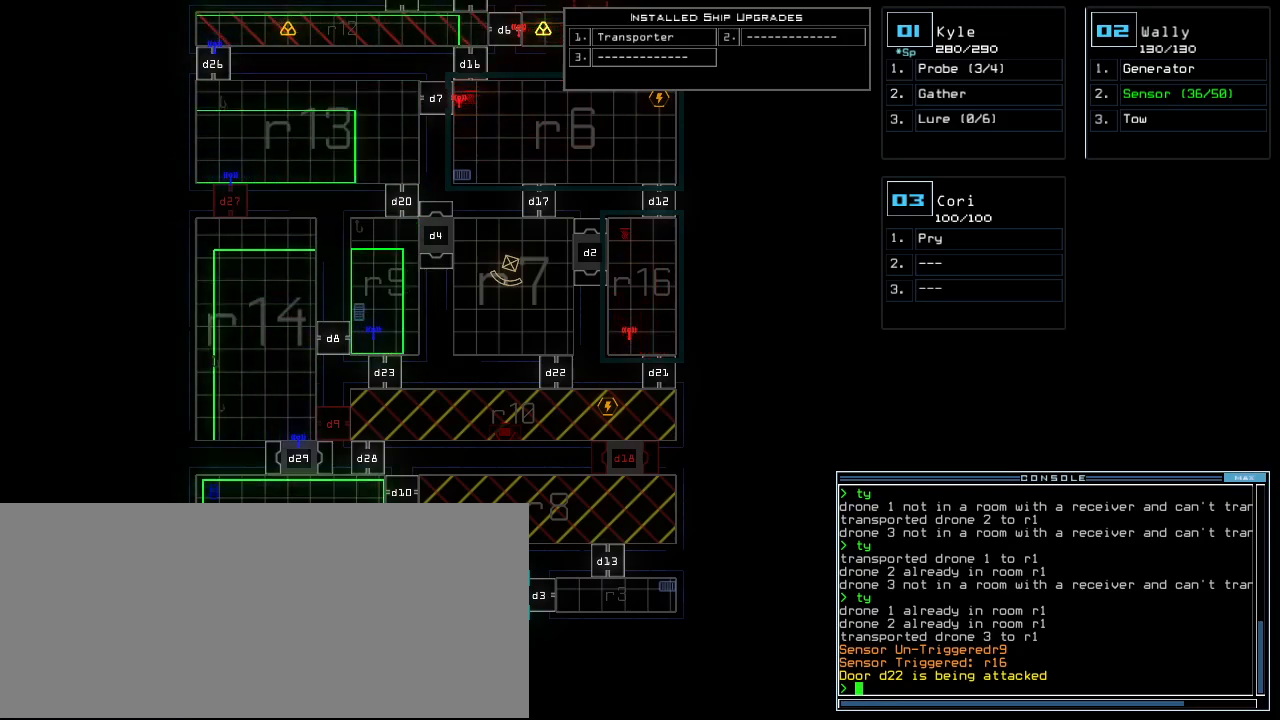
{"keys": [], "events": []}
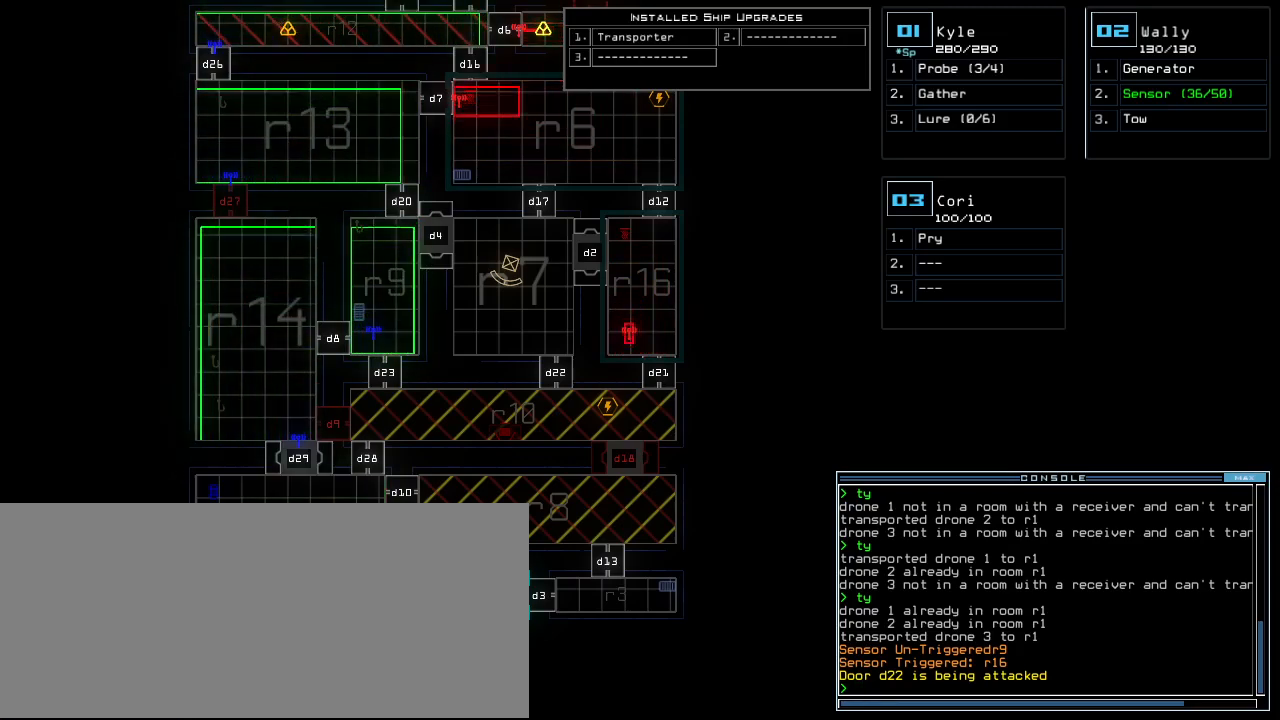
{"keys": [], "events": []}
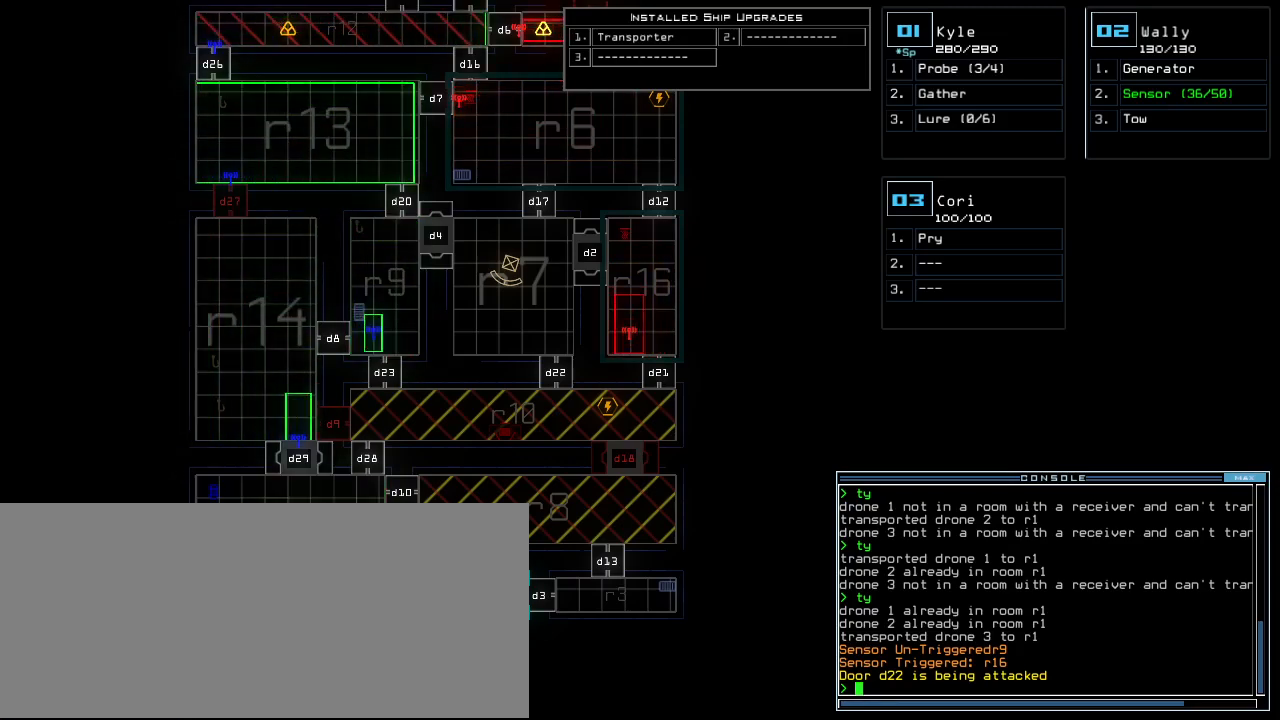
{"keys": [], "events": []}
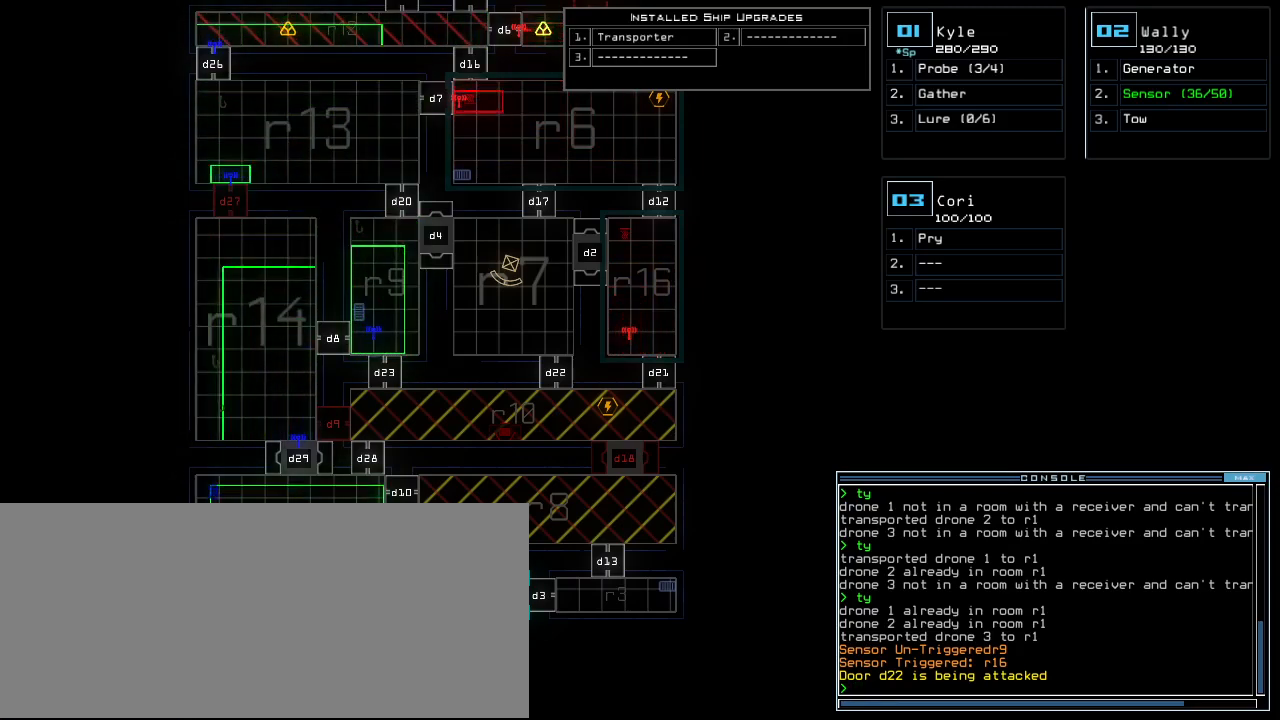
{"keys": [], "events": [[80, "6", "down"], [240, "6", "up"]]}
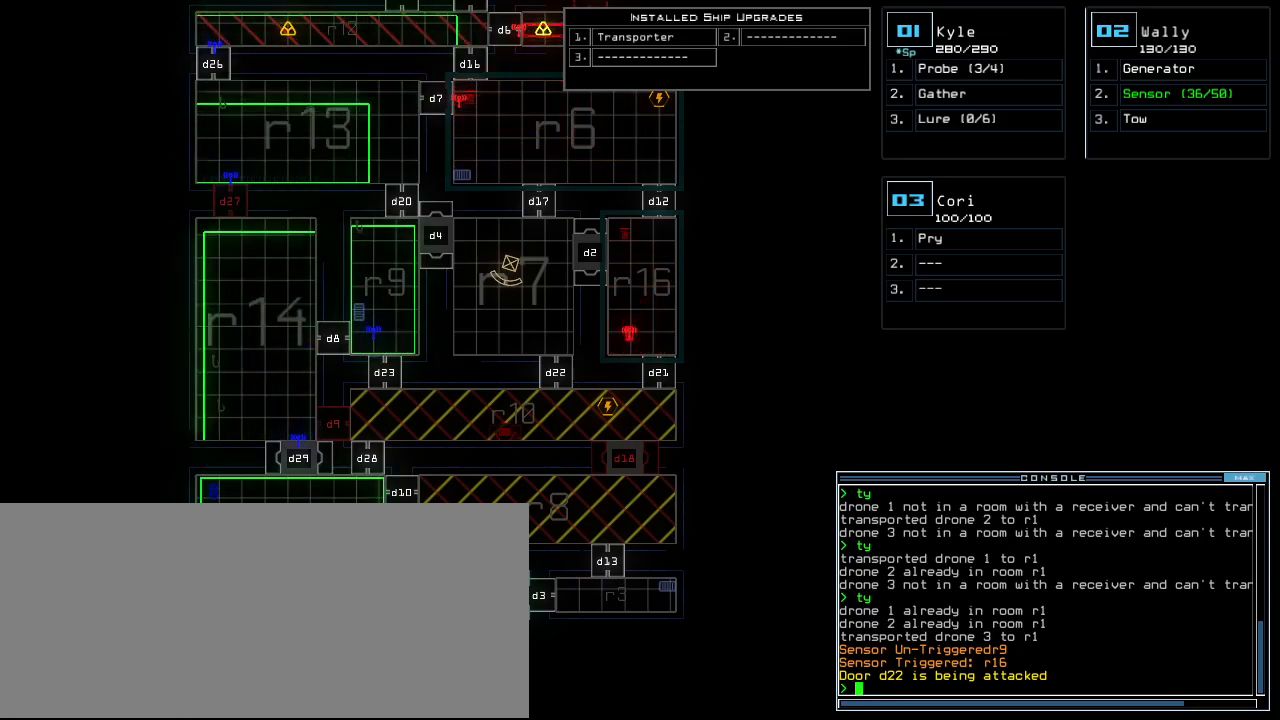
{"keys": [], "events": []}
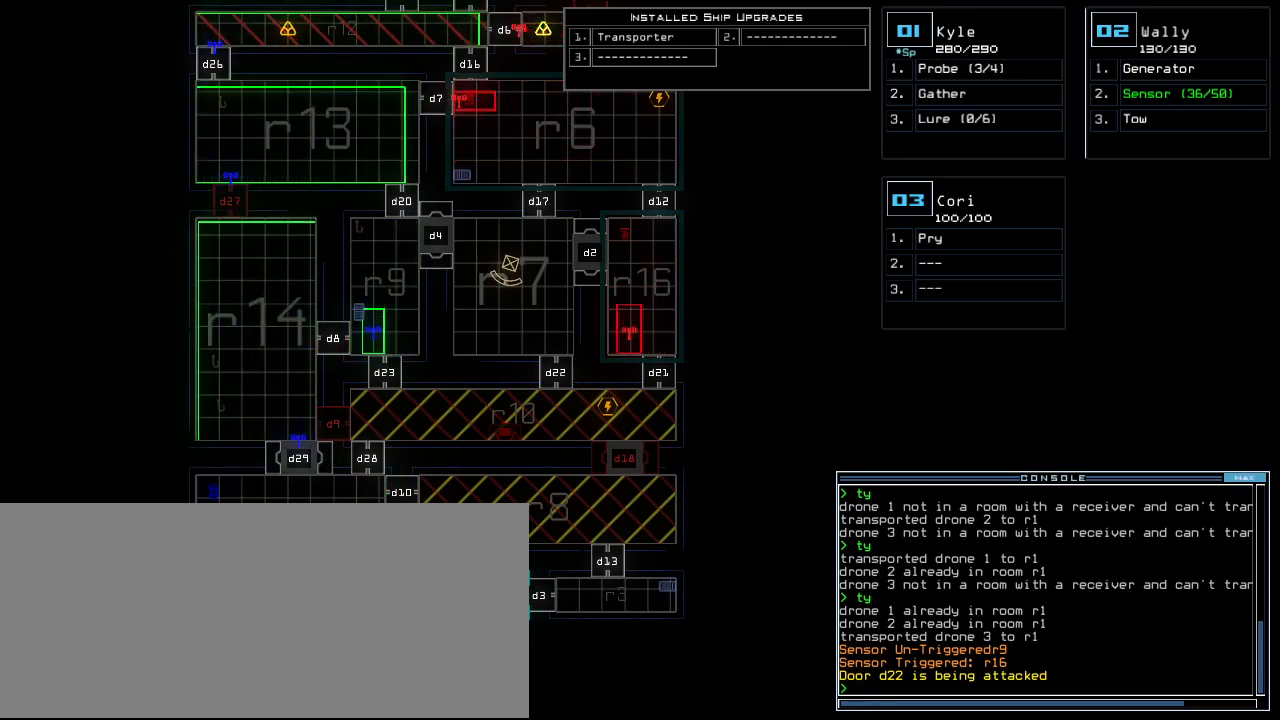
{"keys": ["up"]}
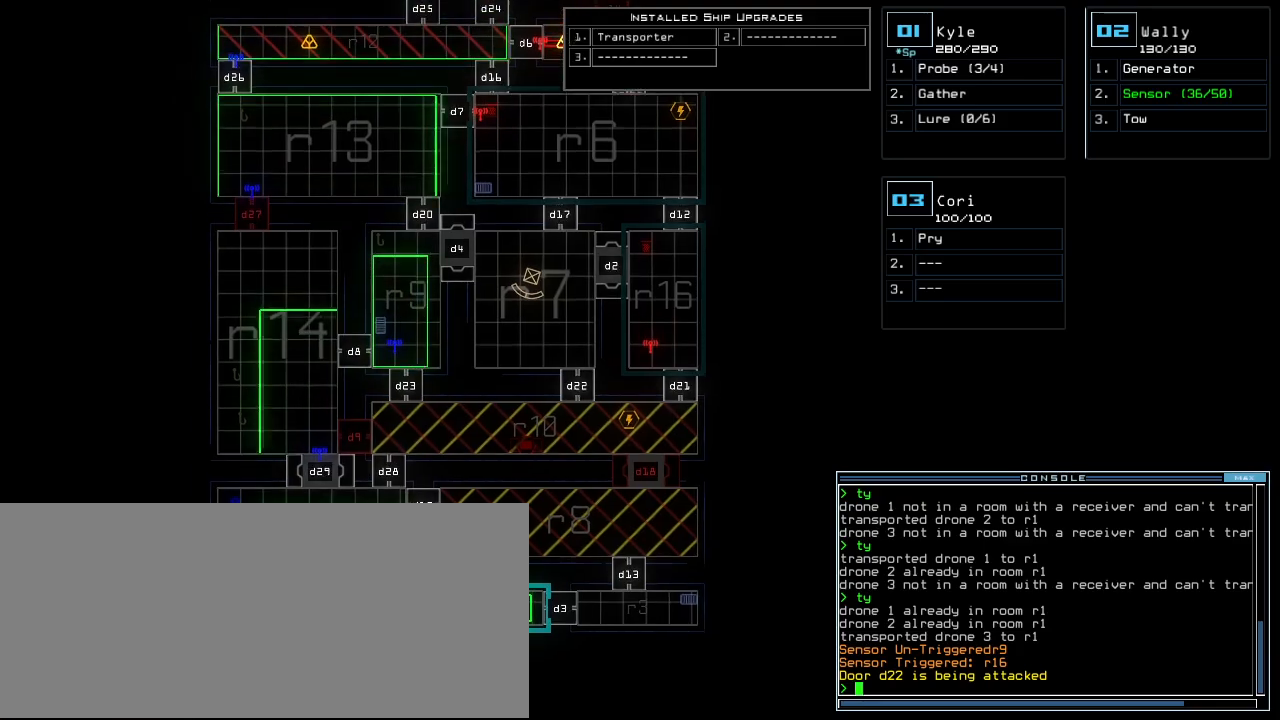
{"keys": ["up"]}
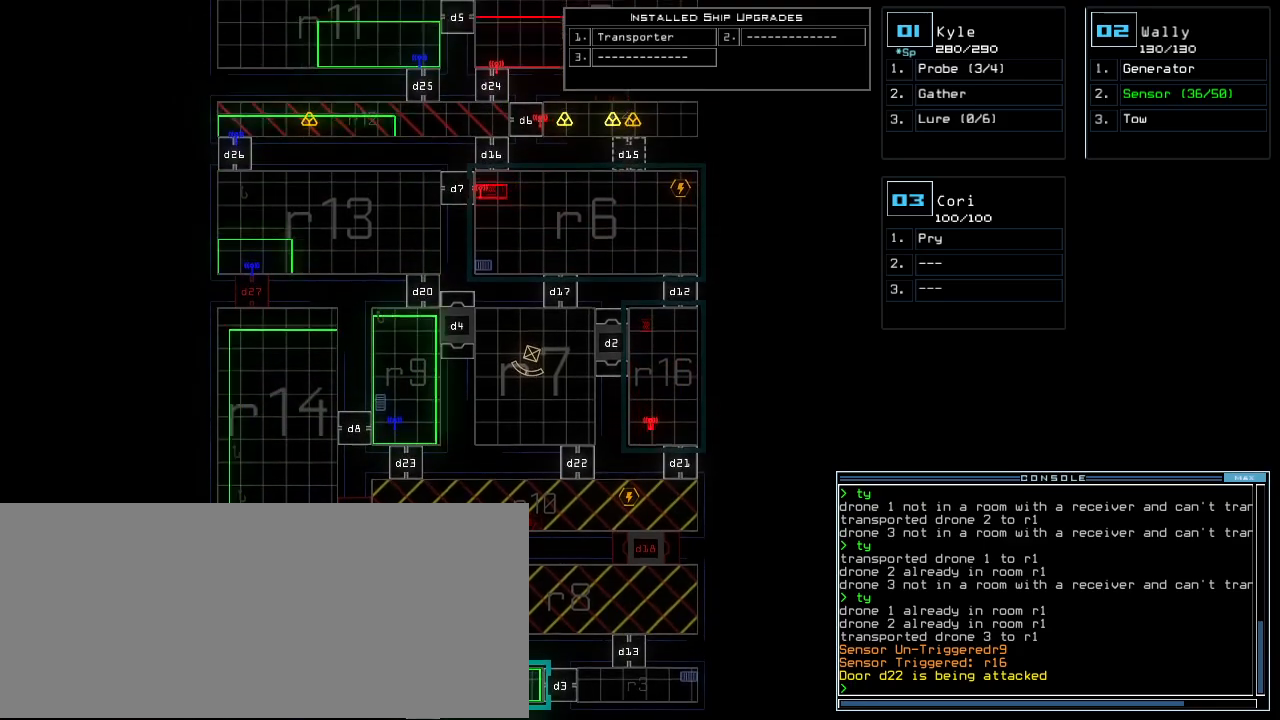
{"keys": ["up"], "events": []}
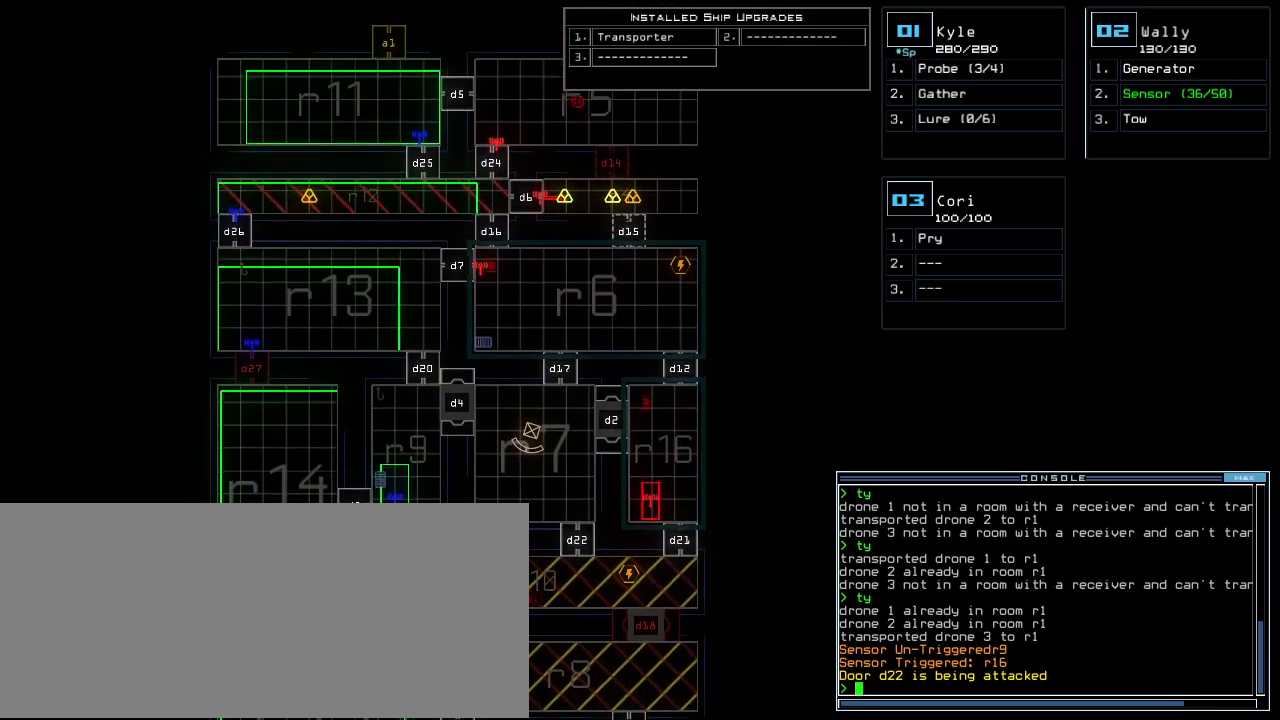
{"keys": ["up"], "events": [[120, "up", "up"], [460, "up", "down"]]}
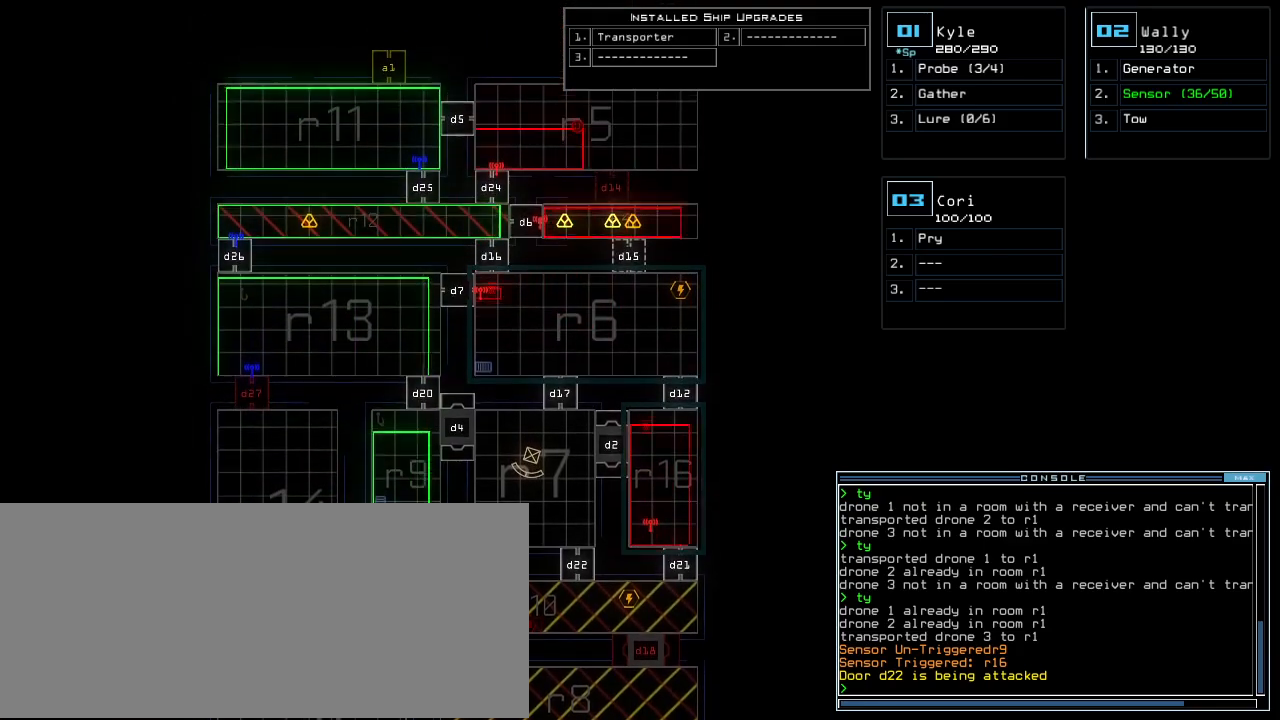
{"keys": [], "events": [[100, "up", "up"]]}
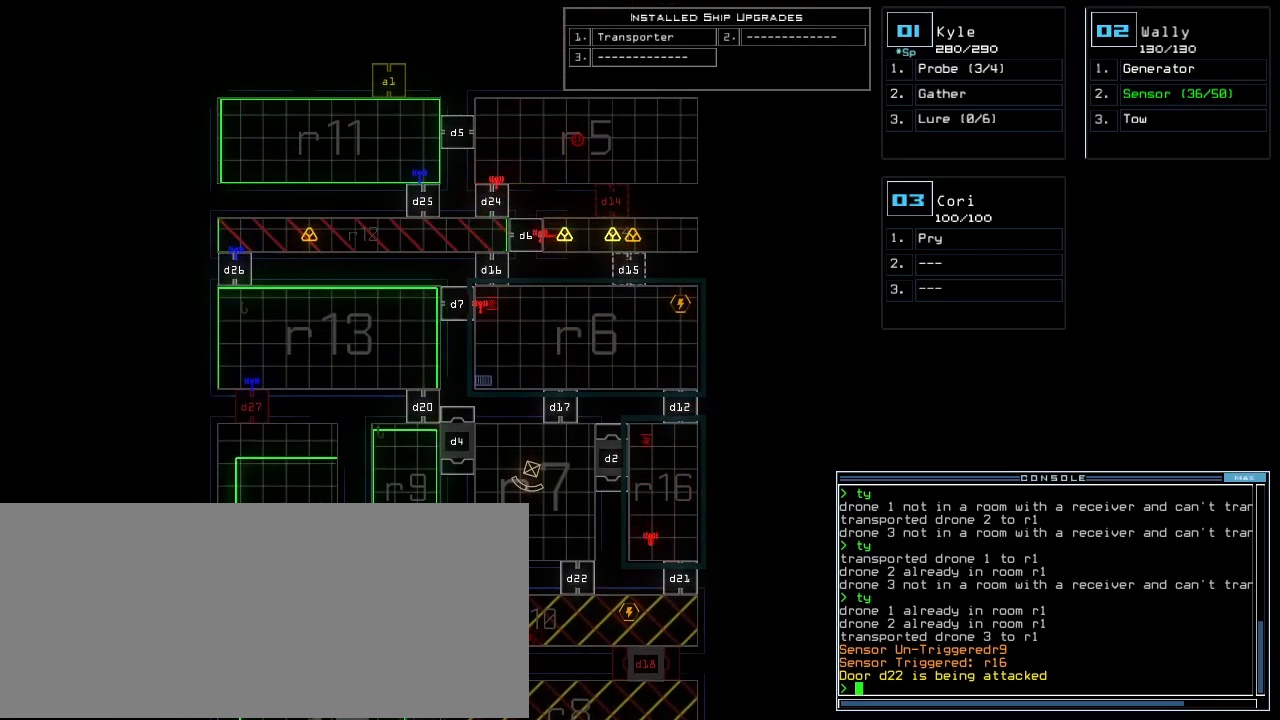
{"keys": [], "events": []}
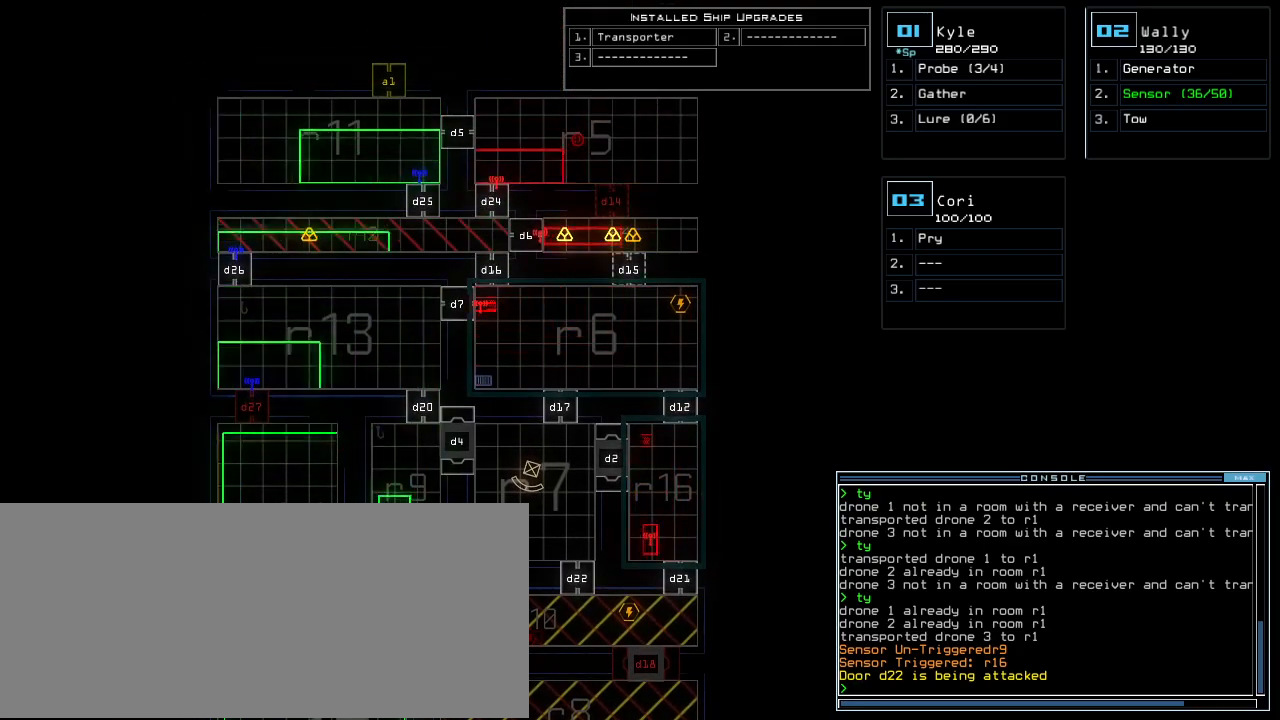
{"keys": [], "events": []}
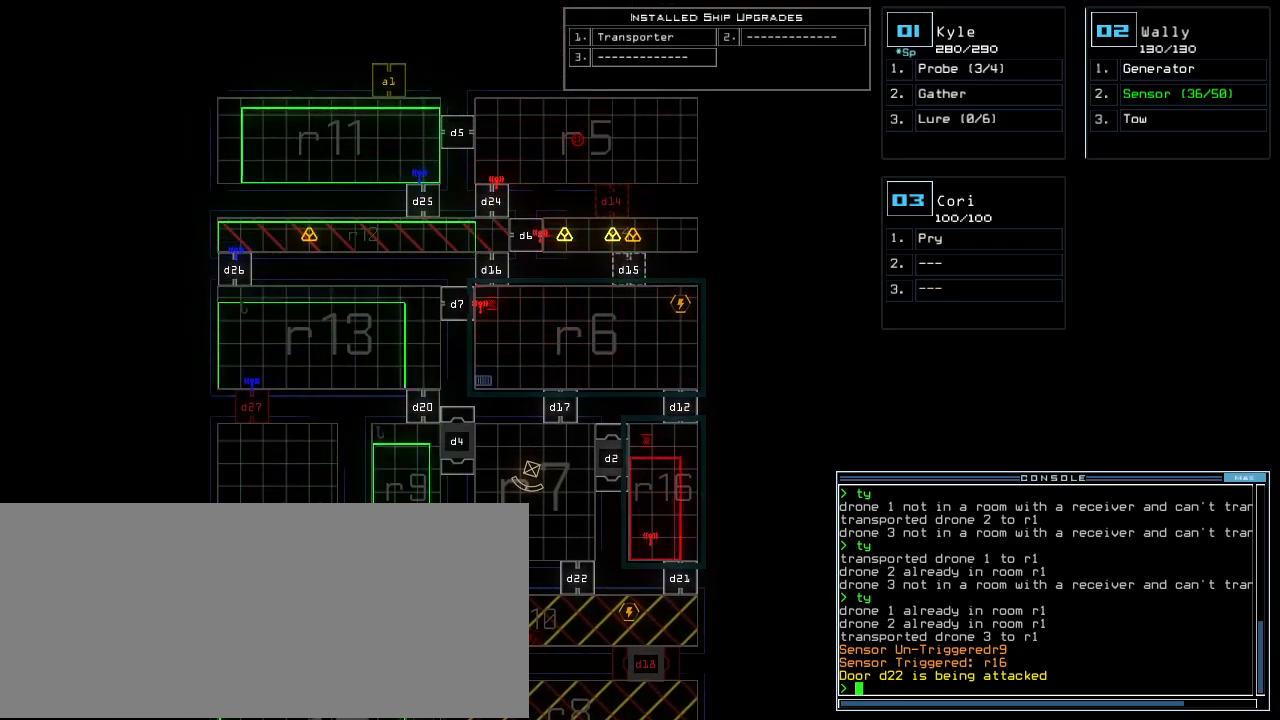
{"keys": [], "events": []}
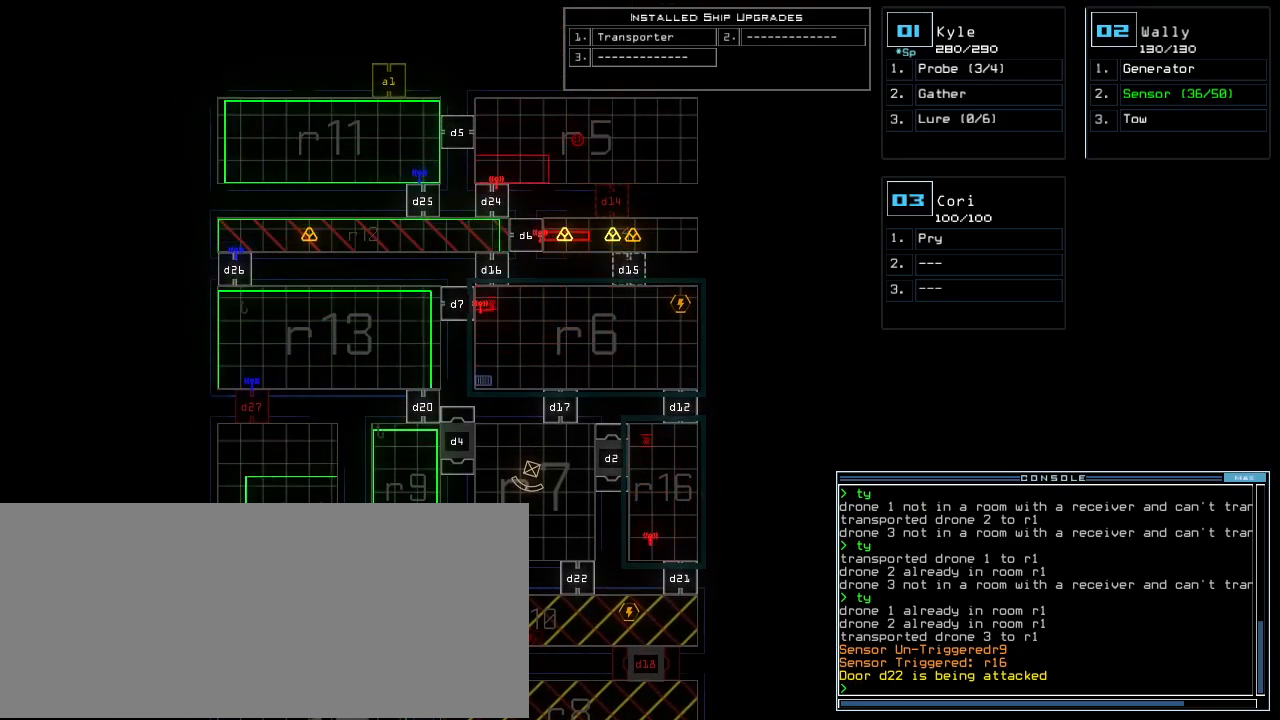
{"keys": [], "events": []}
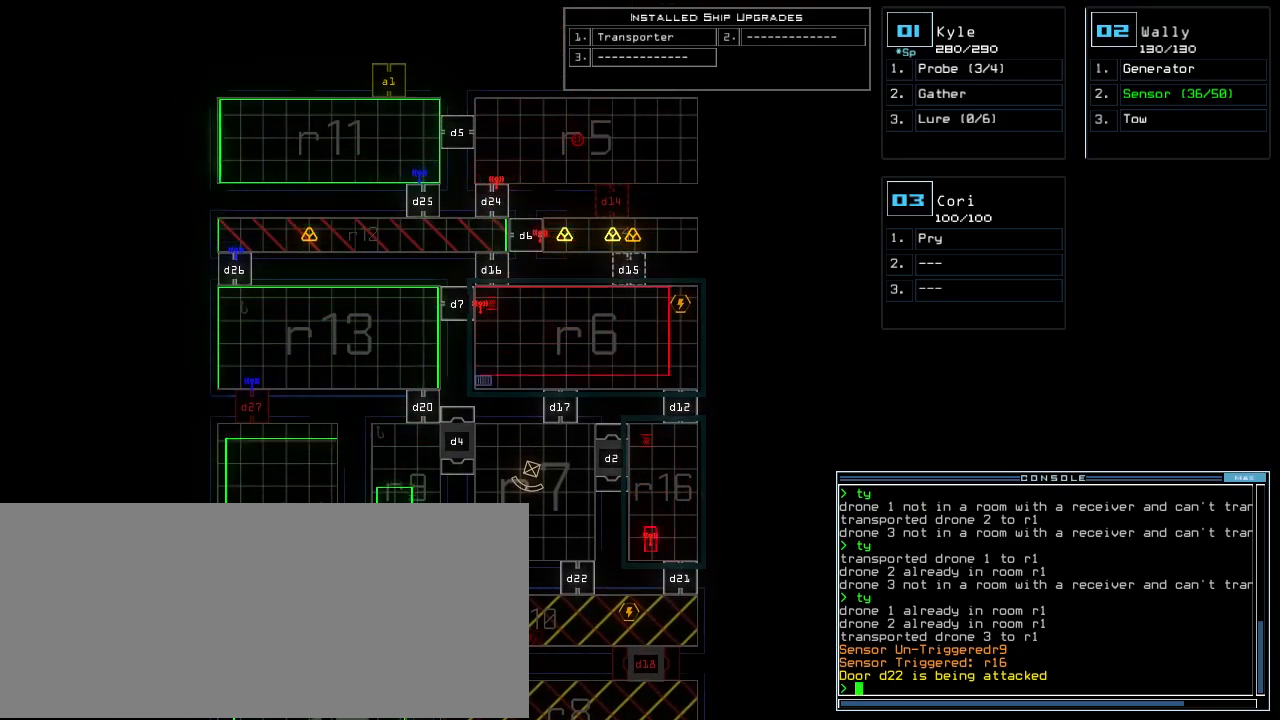
{"keys": [], "events": []}
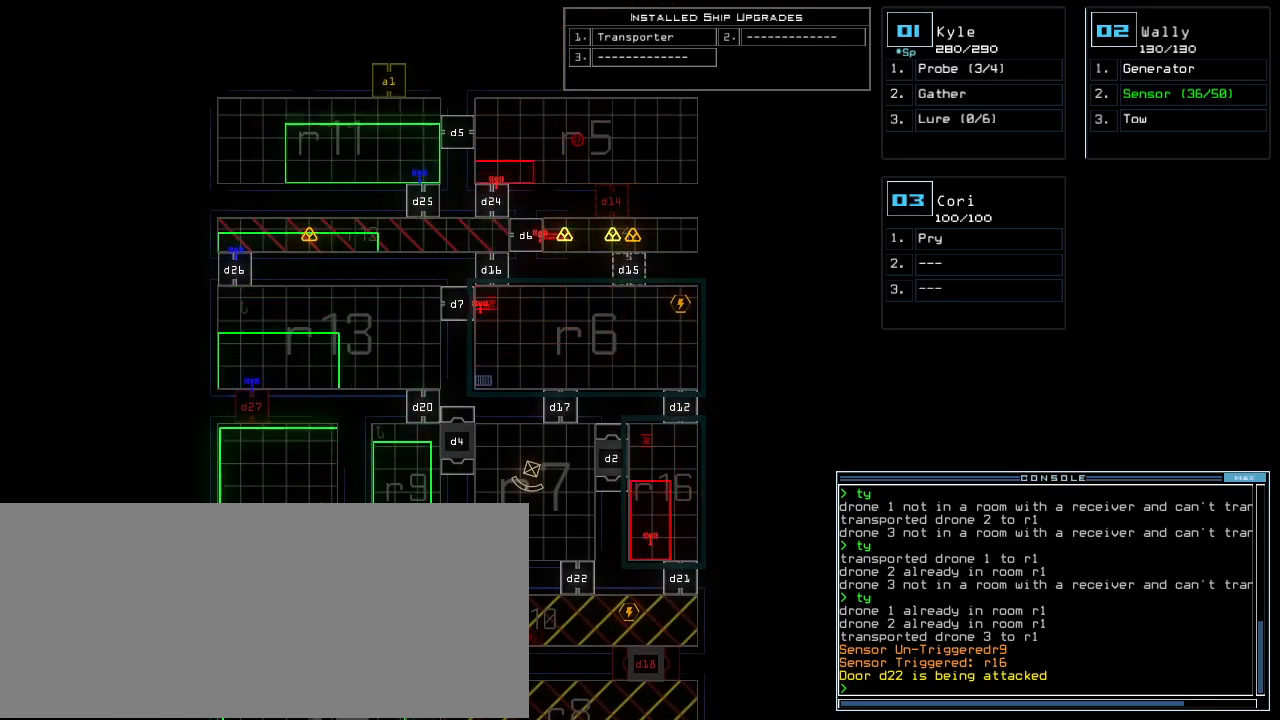
{"keys": [], "events": []}
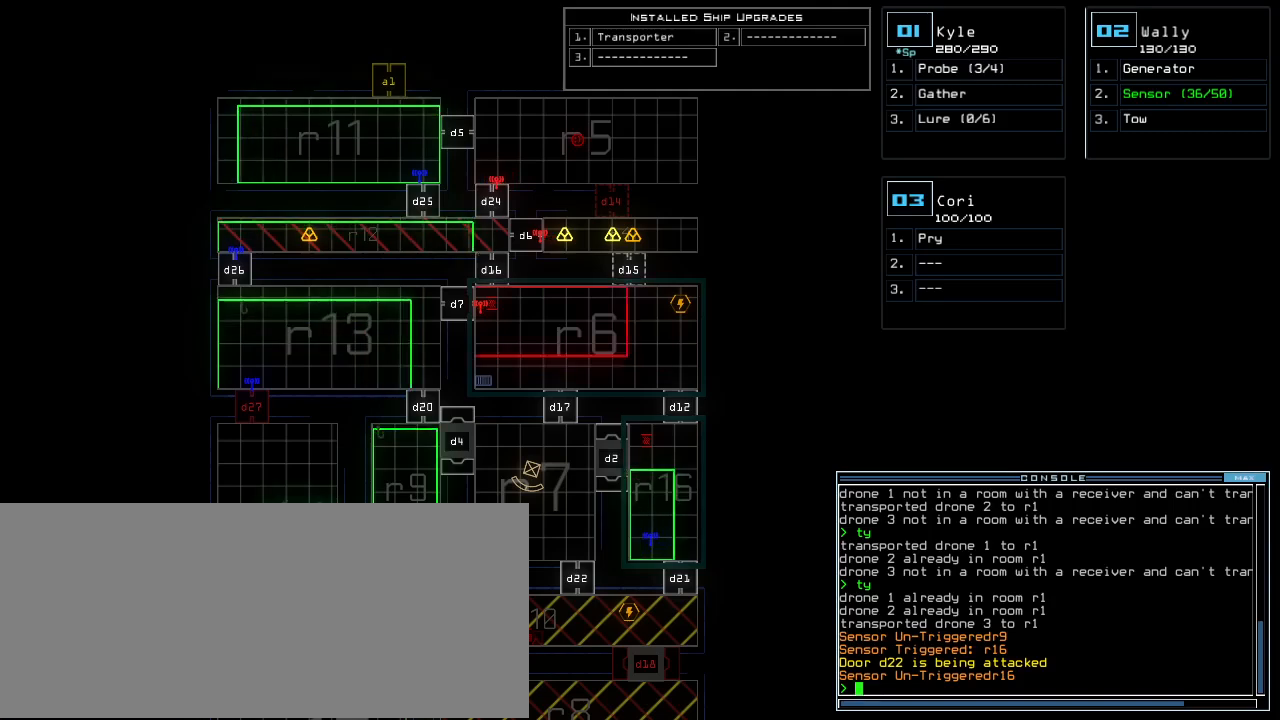
{"keys": ["right"], "events": [[460, "right", "down"]]}
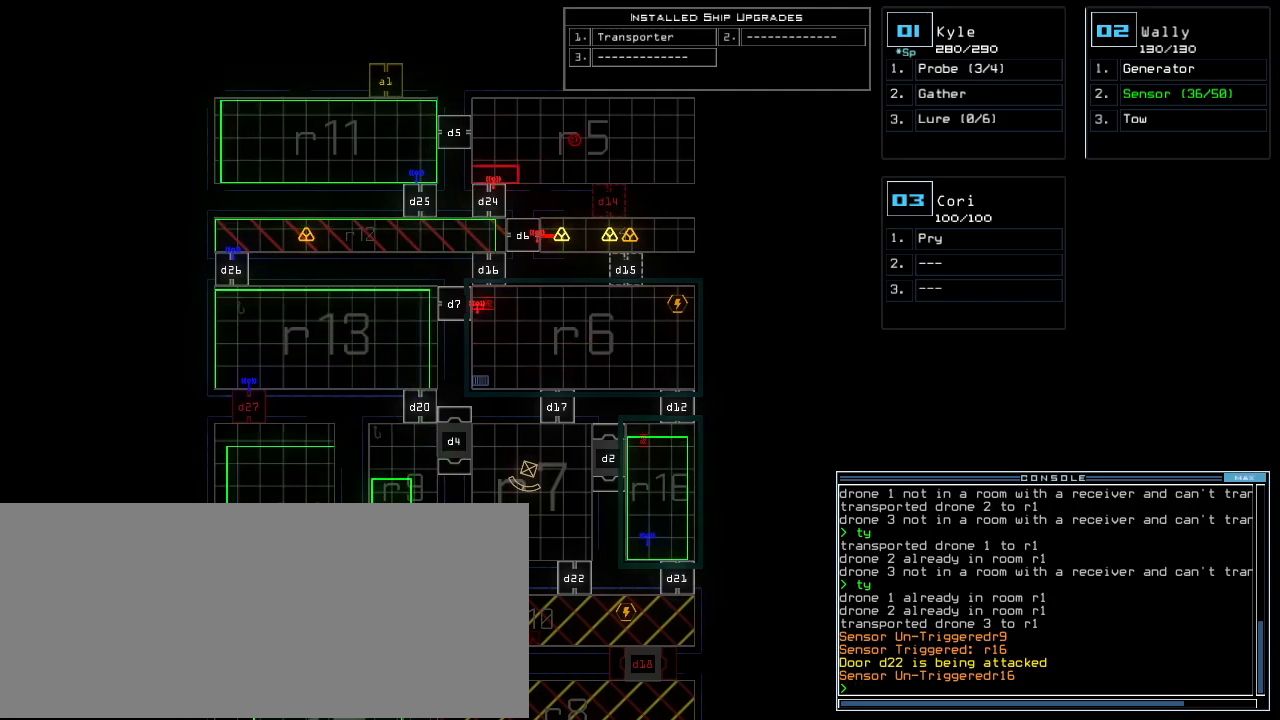
{"keys": ["down"], "events": [[100, "right", "up"], [160, "6", "down"], [160, "down", "down"], [220, "6", "up"]]}
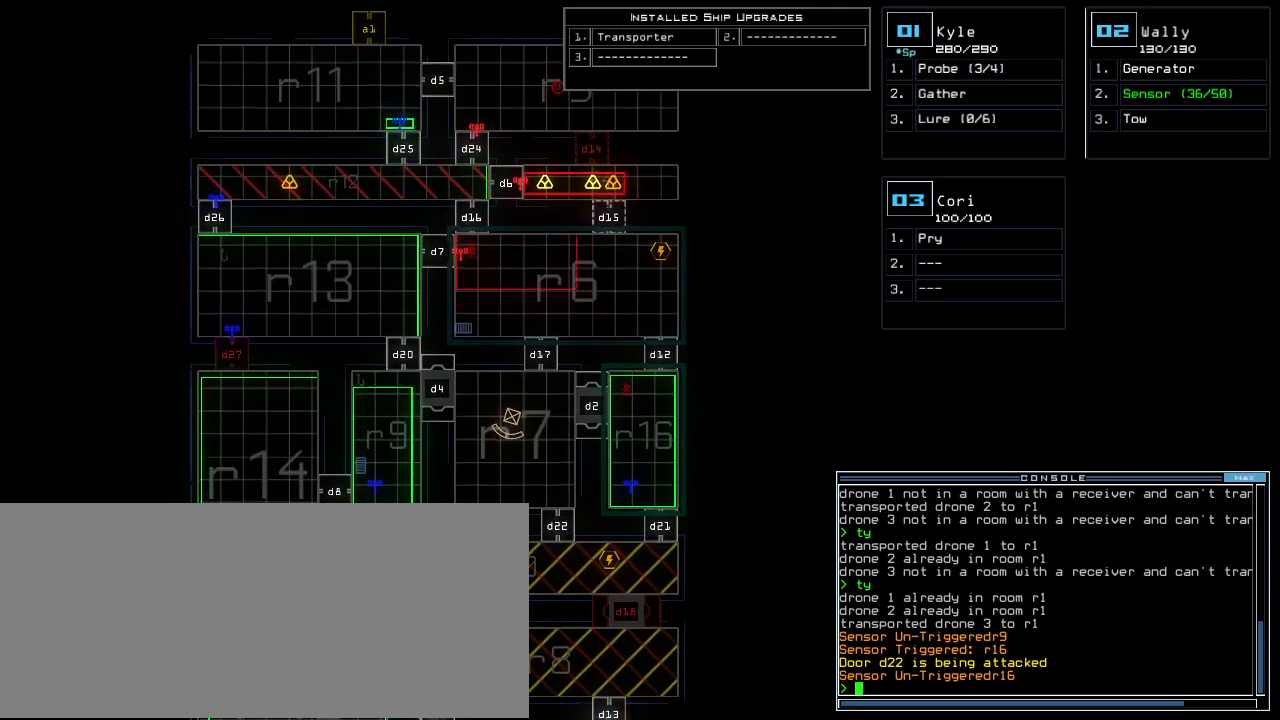
{"keys": ["down"], "events": []}
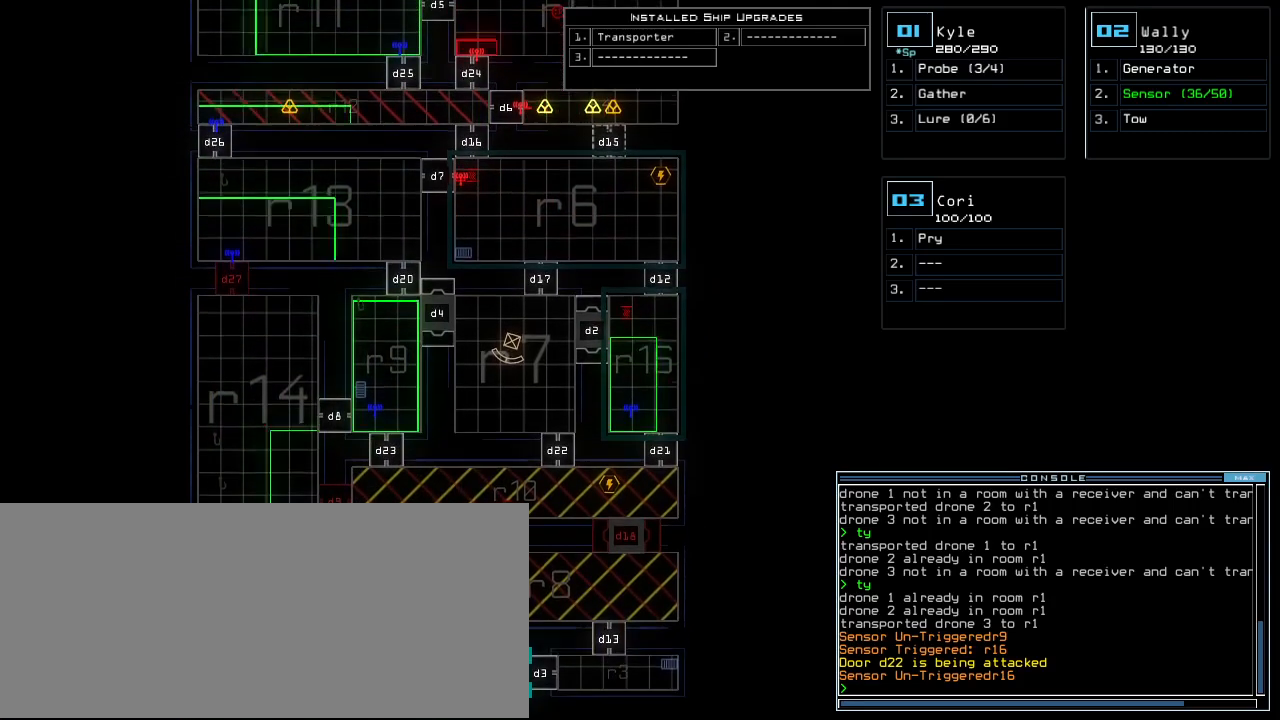
{"keys": [], "events": [[40, "down", "up"]]}
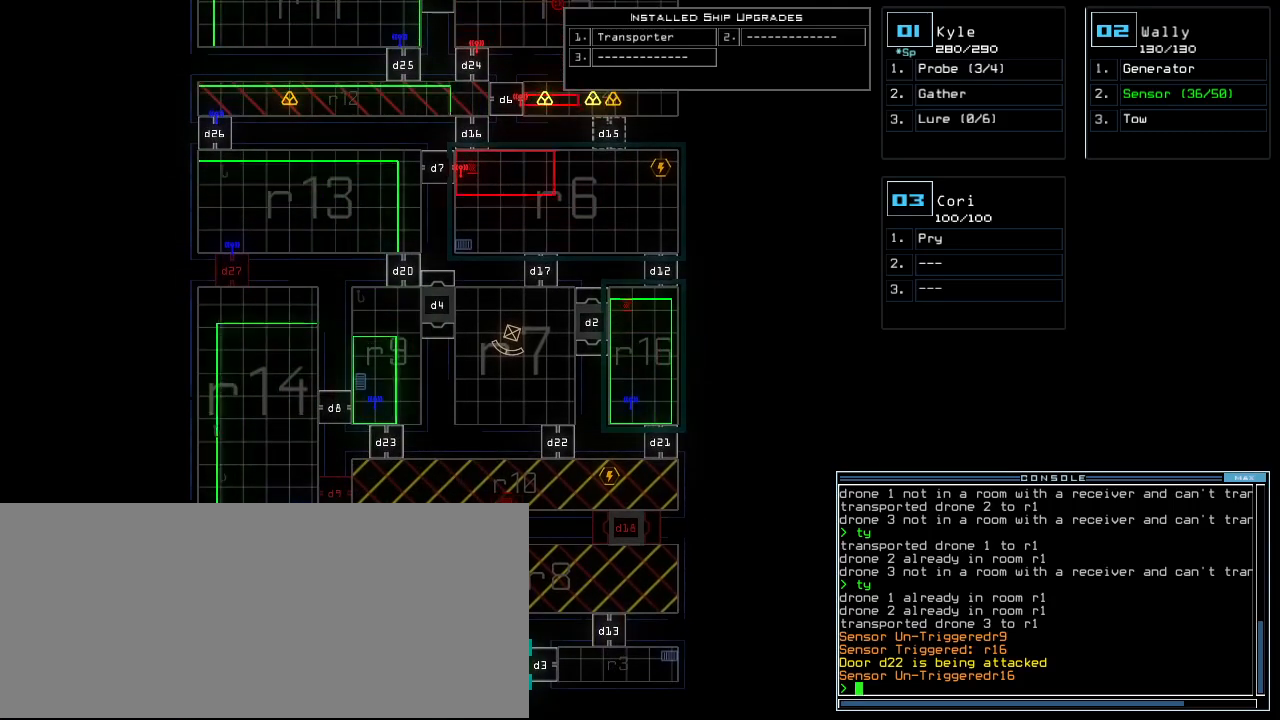
{"keys": [], "events": [[80, "left", "down"], [200, "left", "up"]]}
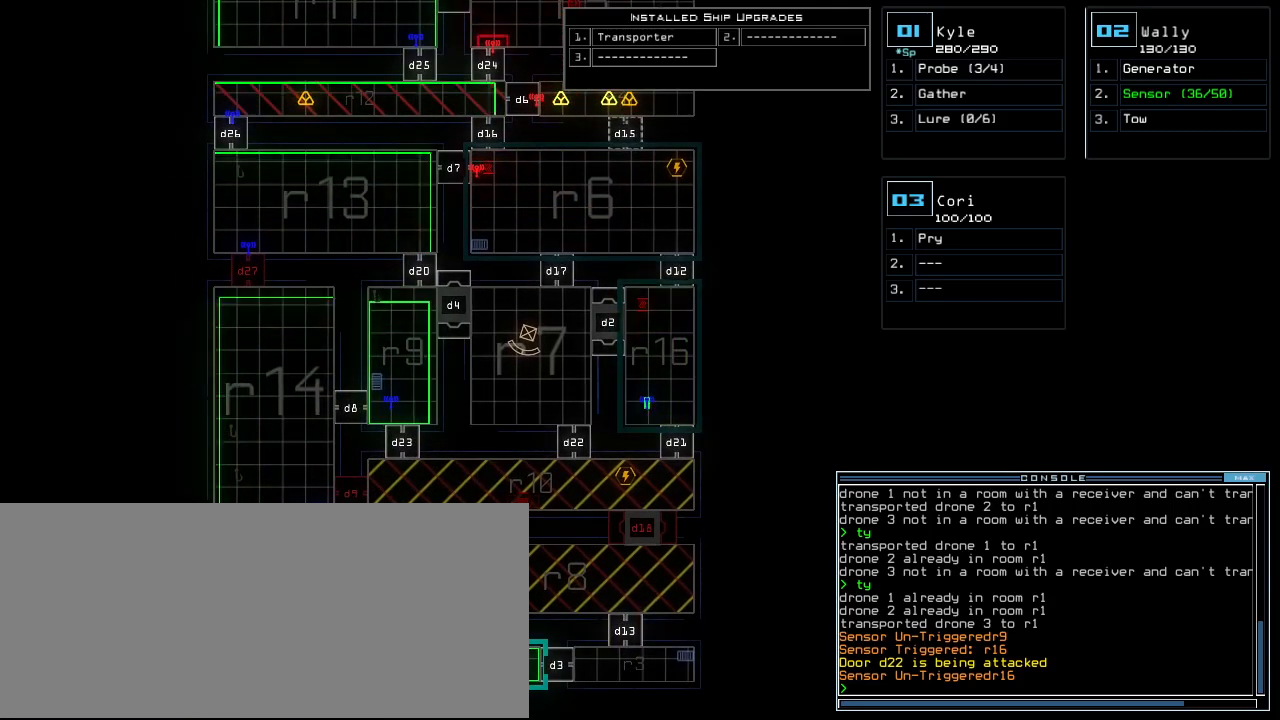
{"keys": [], "events": []}